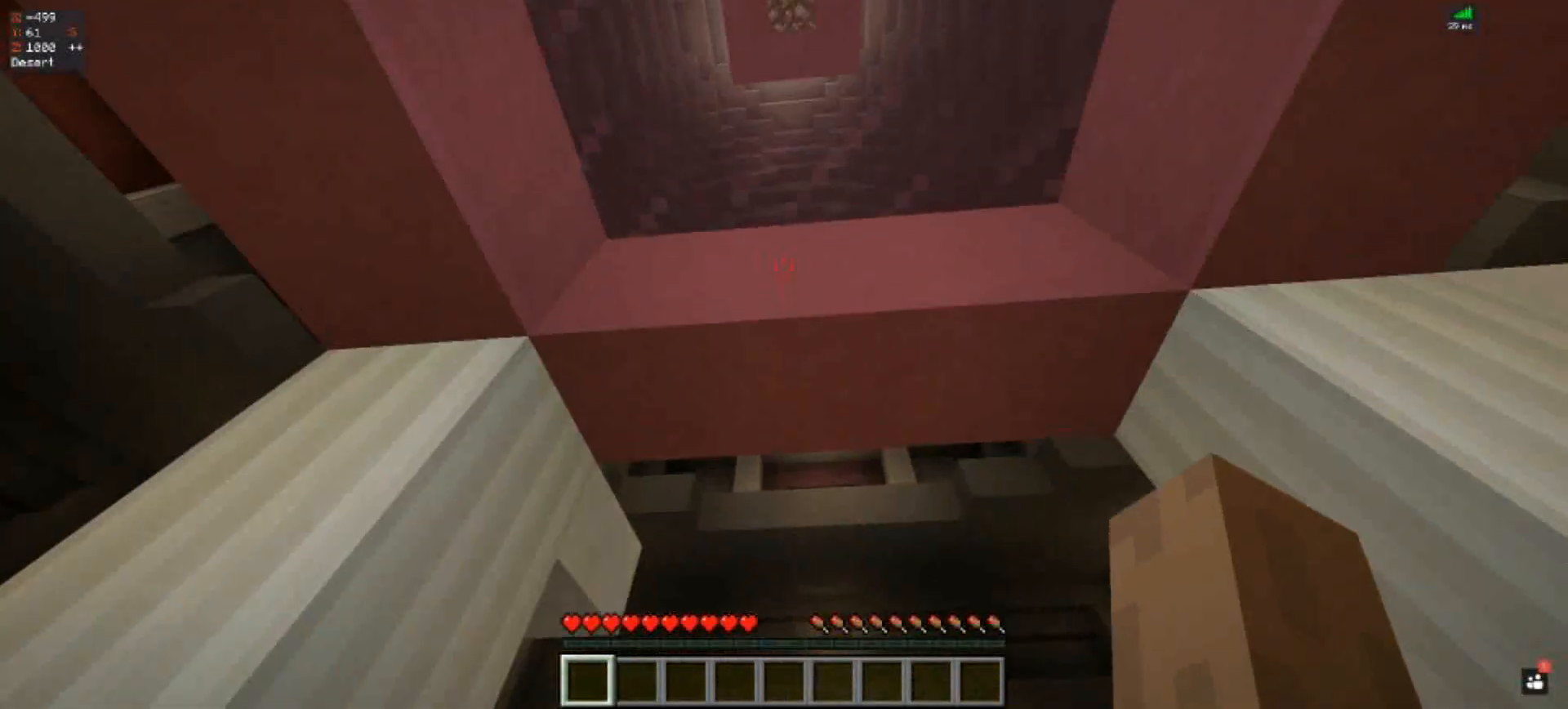
Gameplay with keyboard; each line is a JSON object with the keys held at the frame after it. "events" lists presses ("down") and releases ("up") of "a", "d", "s", "space" and "w" between this image and that frame as [ms after this image, input, new state], when the widget could be followed in between. No other keys are recorded. Mouse input is not recorded.
{"keys": ["w"], "events": [[400, "w", "down"]]}
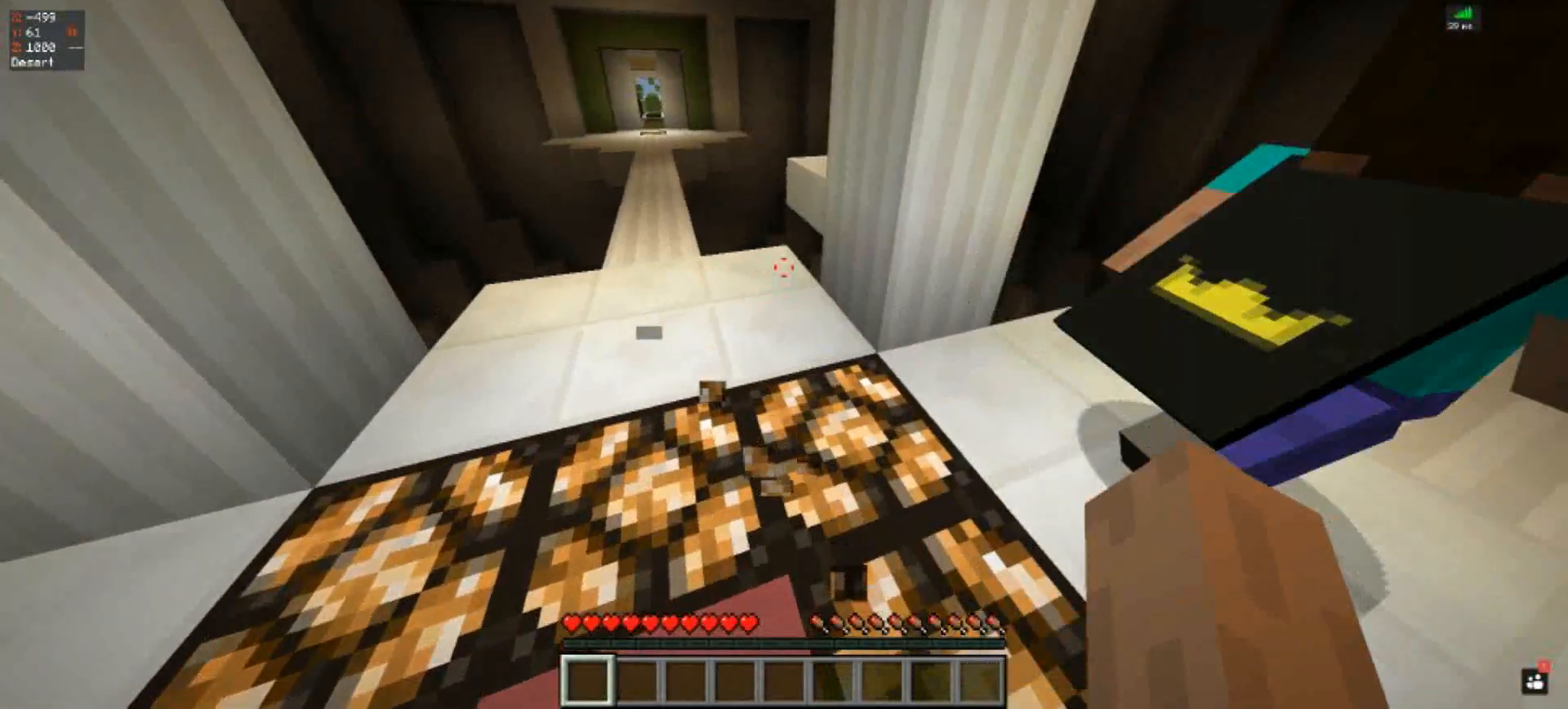
{"keys": [], "events": [[367, "w", "up"]]}
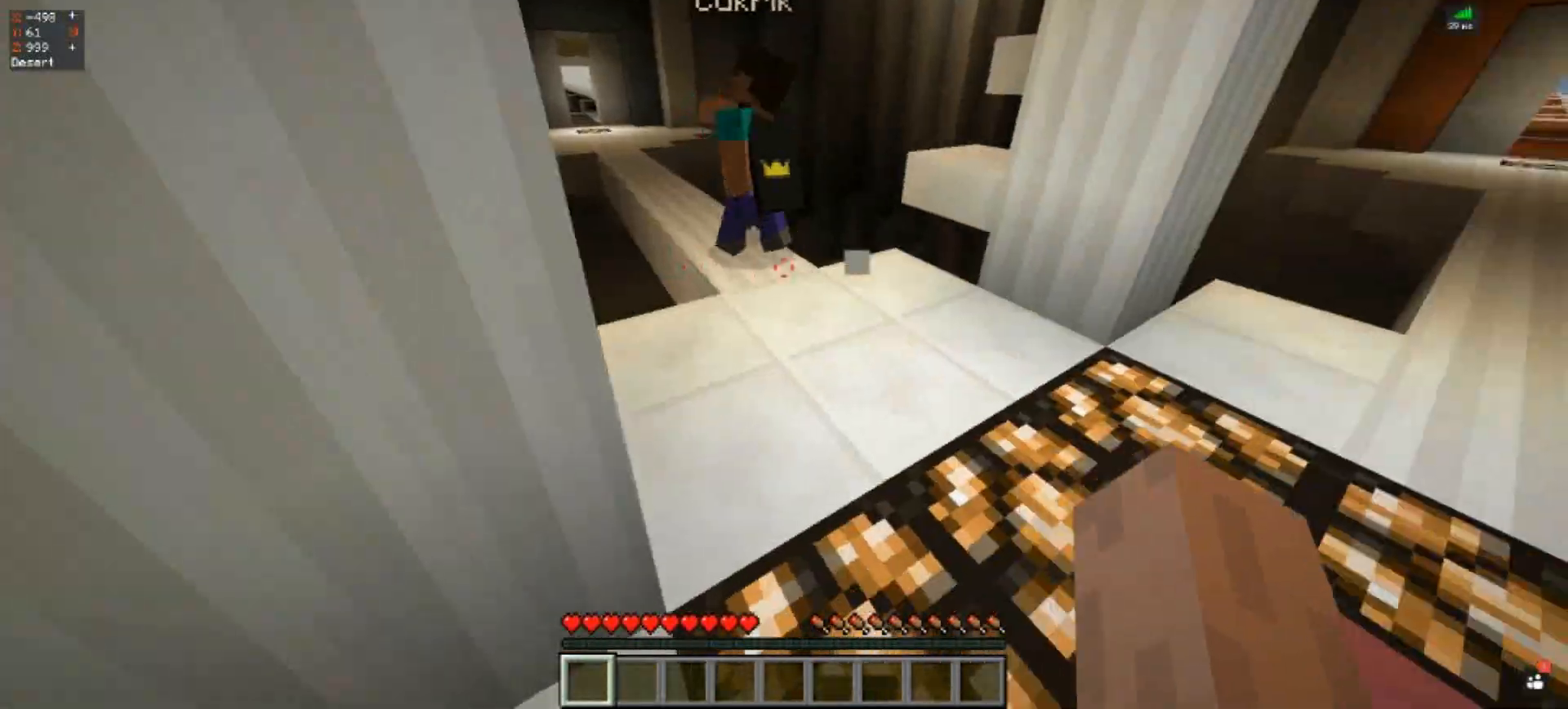
{"keys": ["d"], "events": [[100, "d", "down"]]}
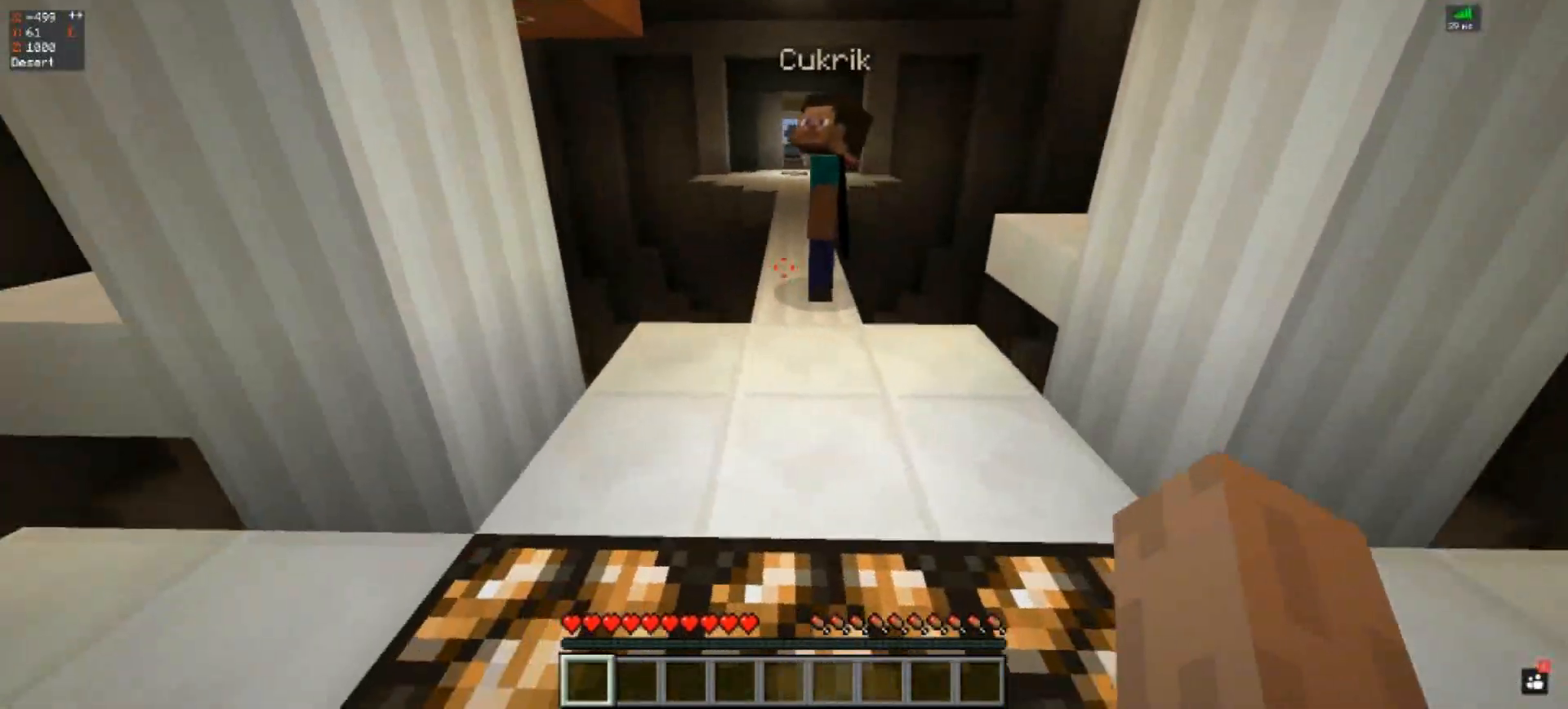
{"keys": [], "events": [[33, "d", "up"]]}
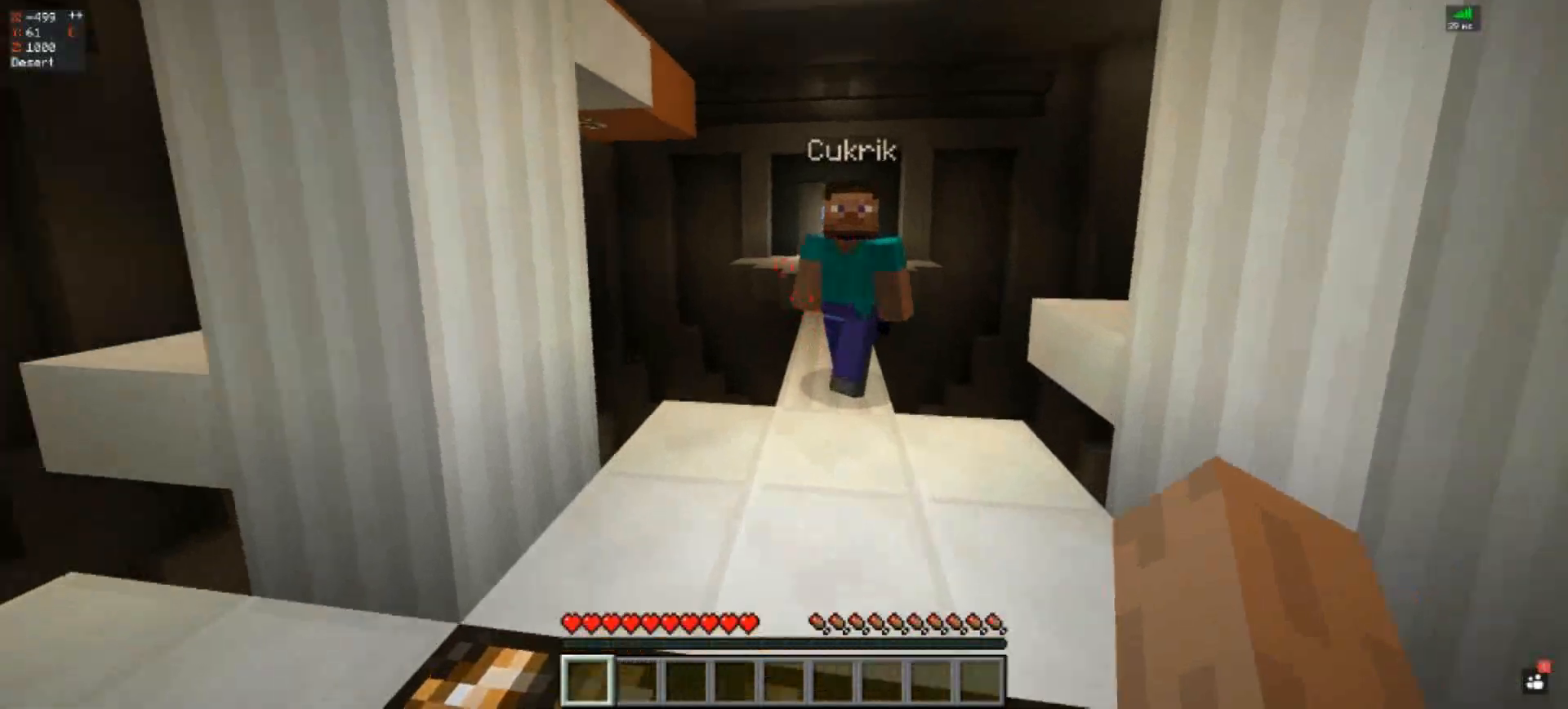
{"keys": [], "events": []}
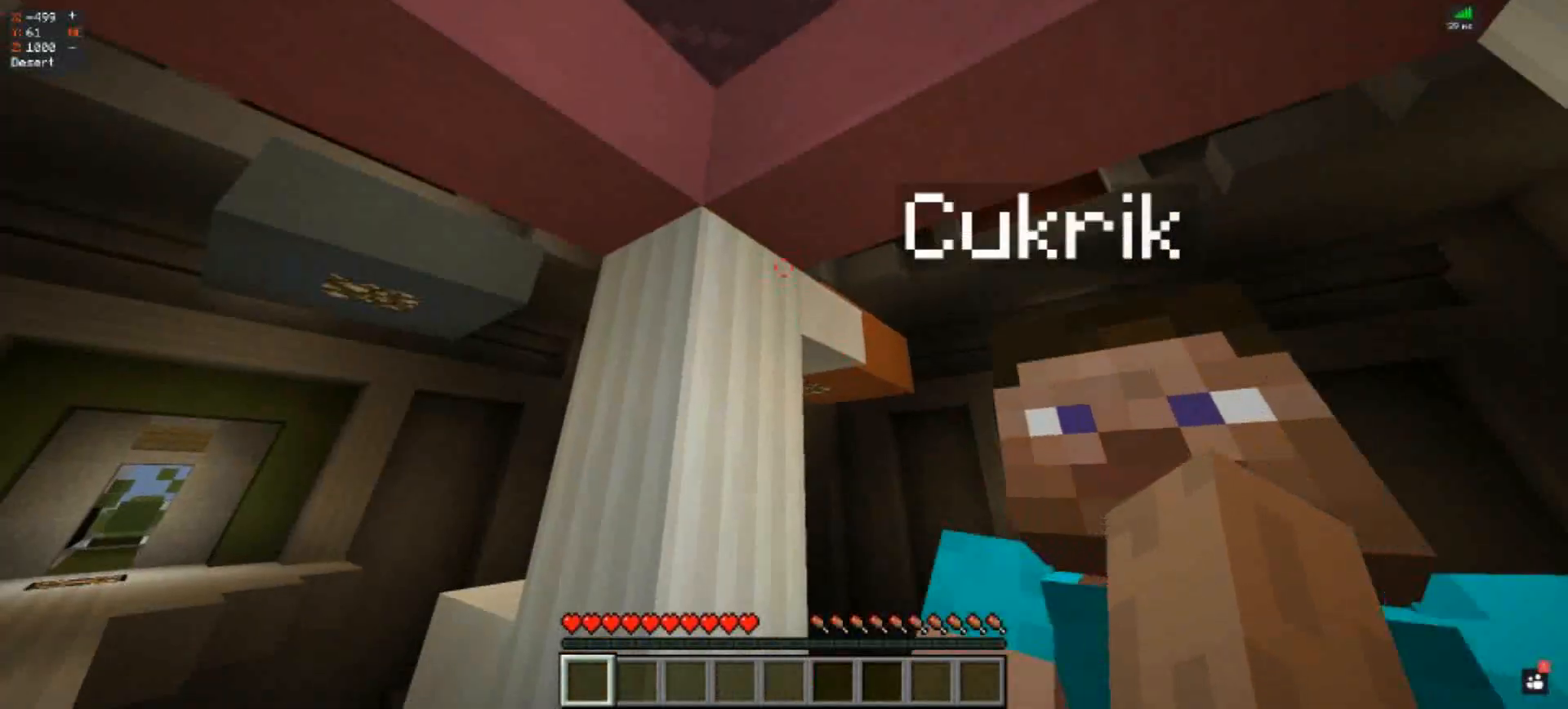
{"keys": [], "events": []}
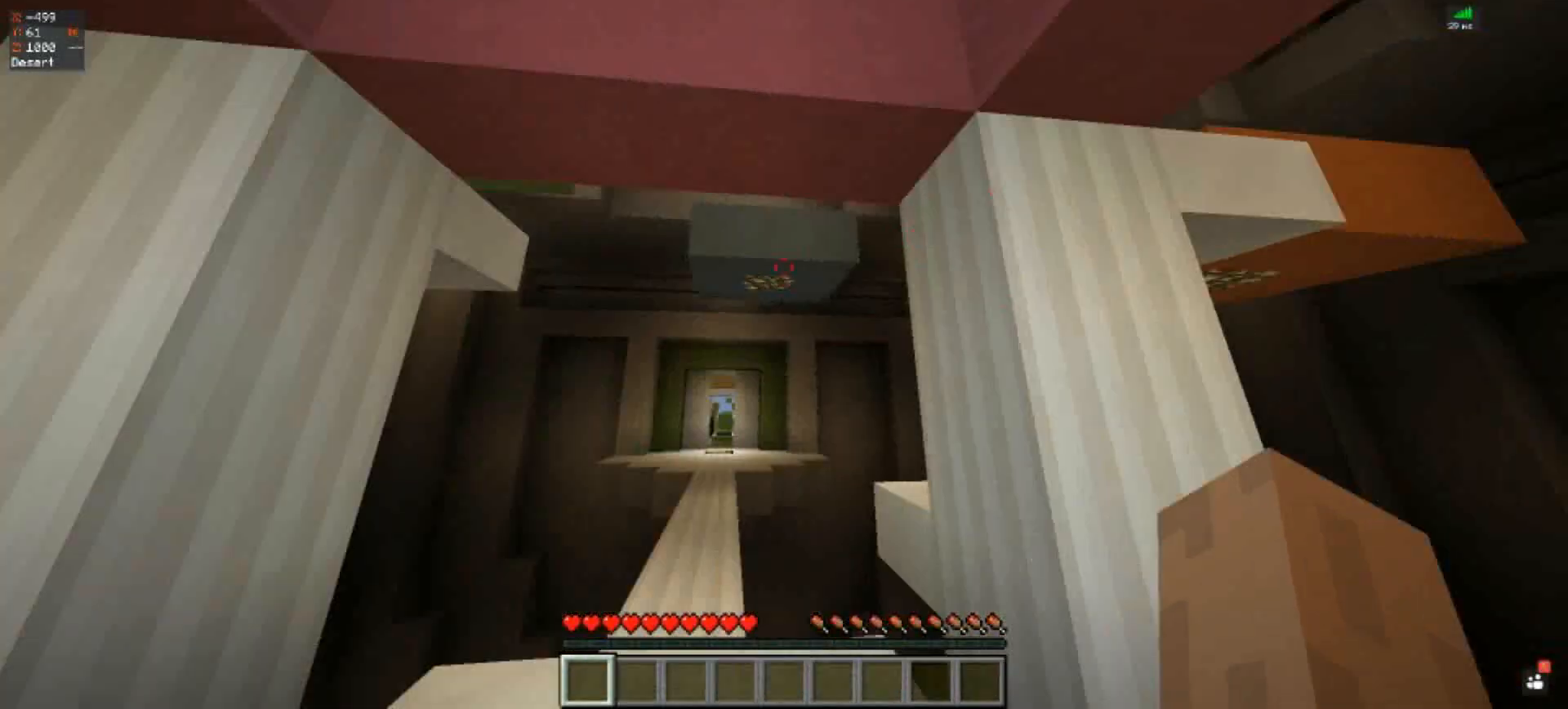
{"keys": [], "events": []}
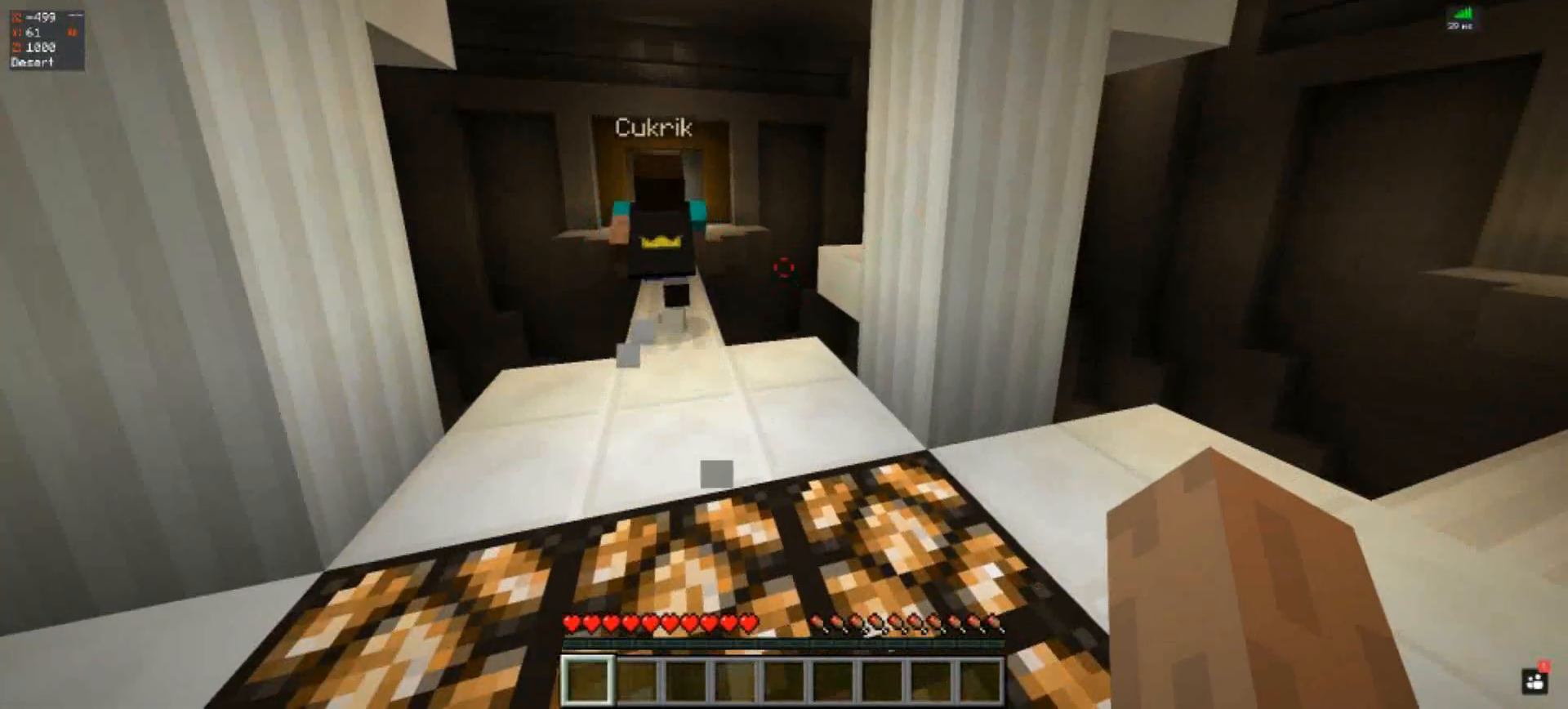
{"keys": ["w"], "events": [[100, "w", "down"]]}
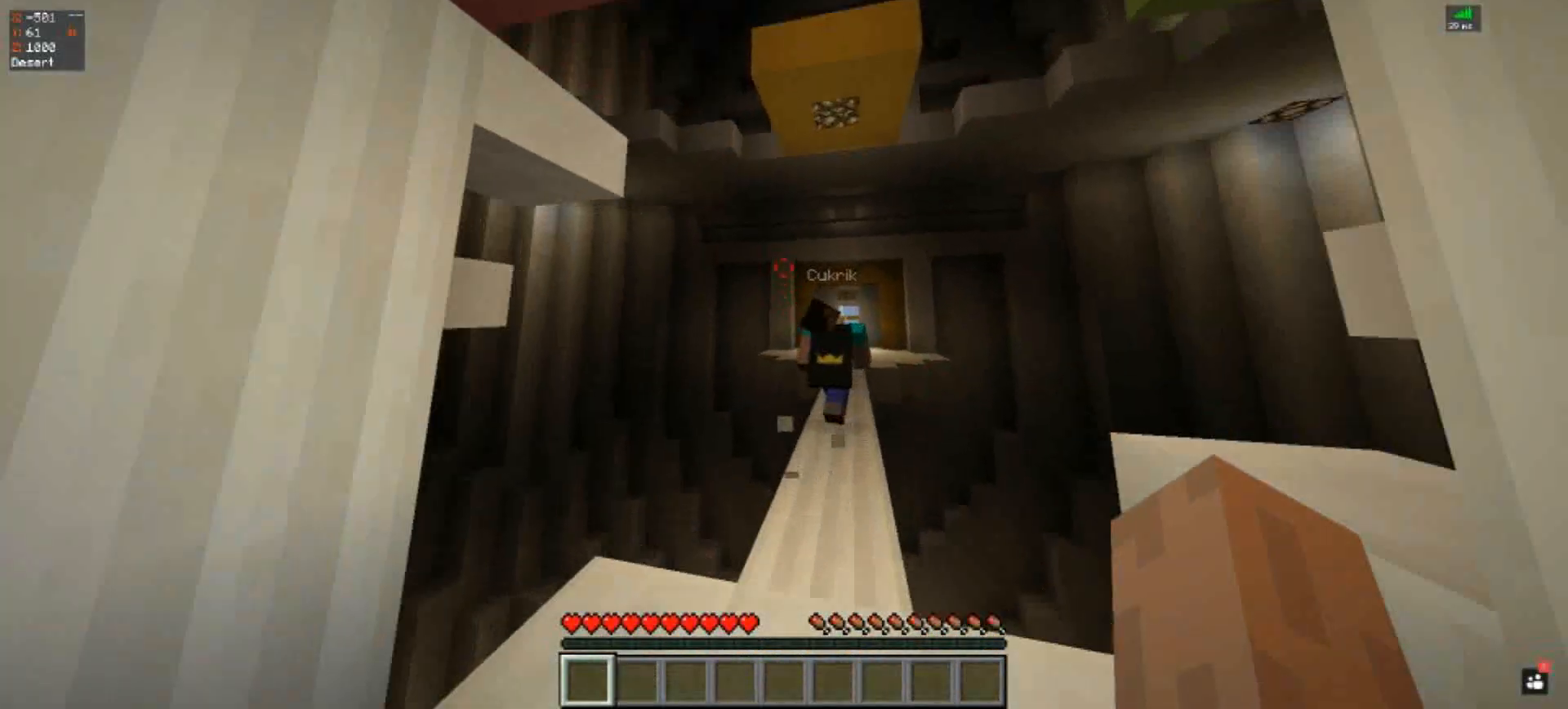
{"keys": ["w"], "events": []}
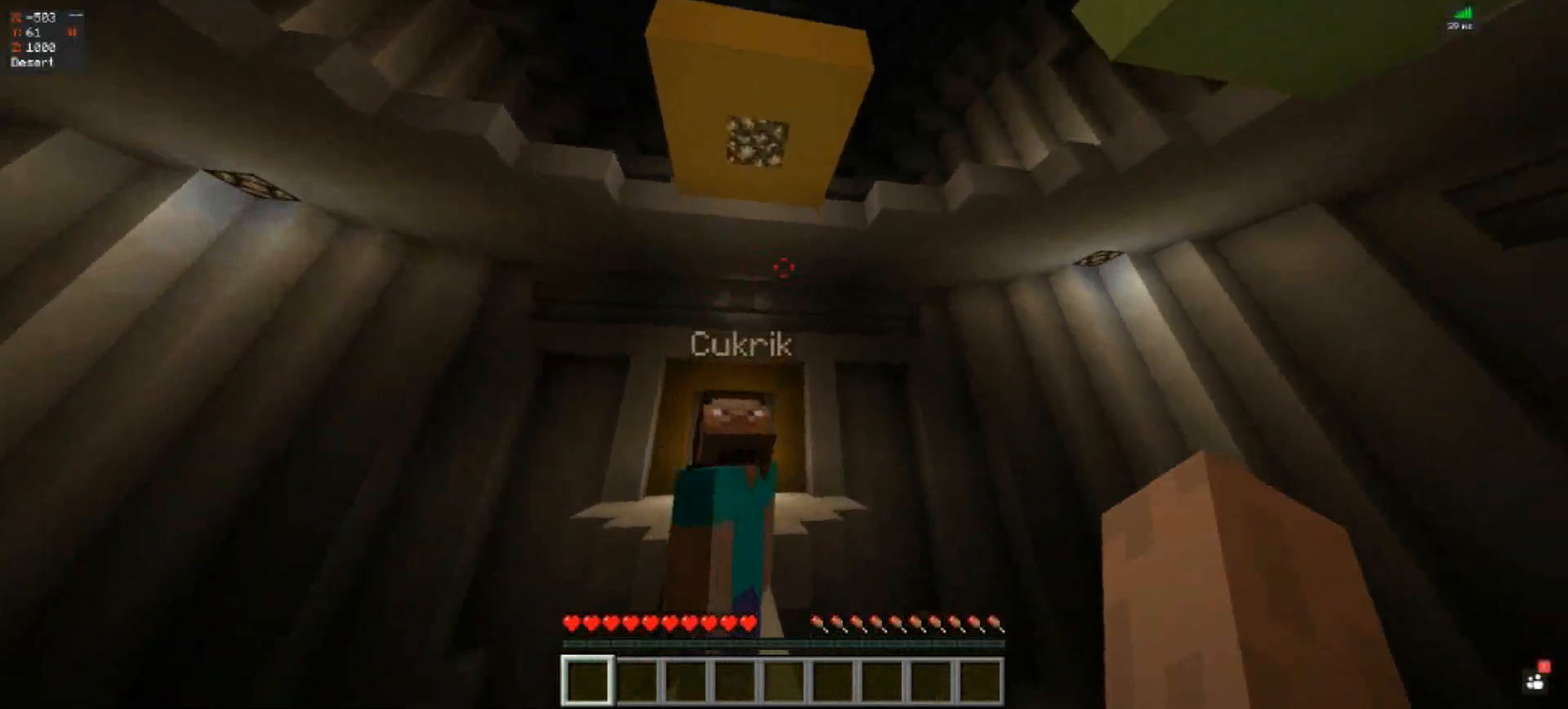
{"keys": [], "events": [[67, "w", "up"]]}
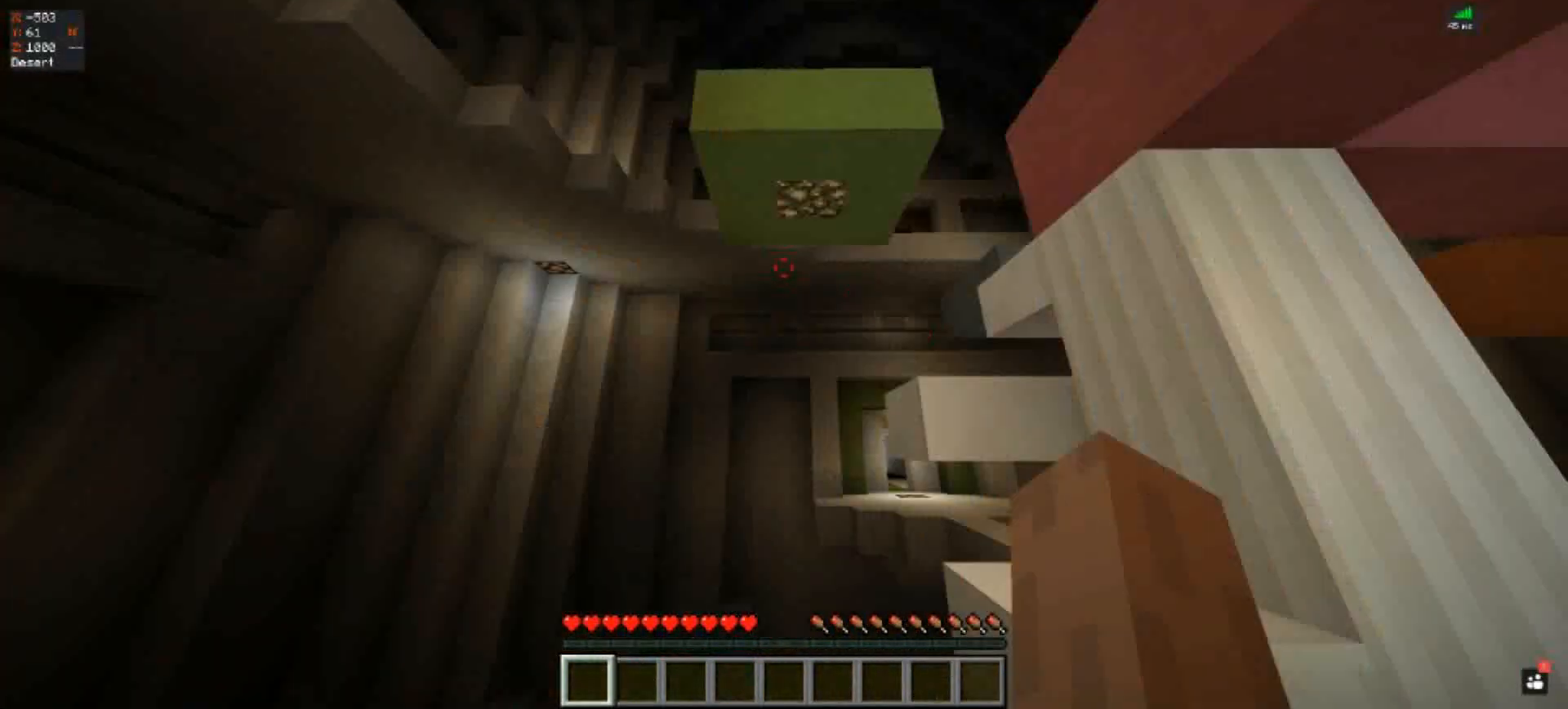
{"keys": [], "events": []}
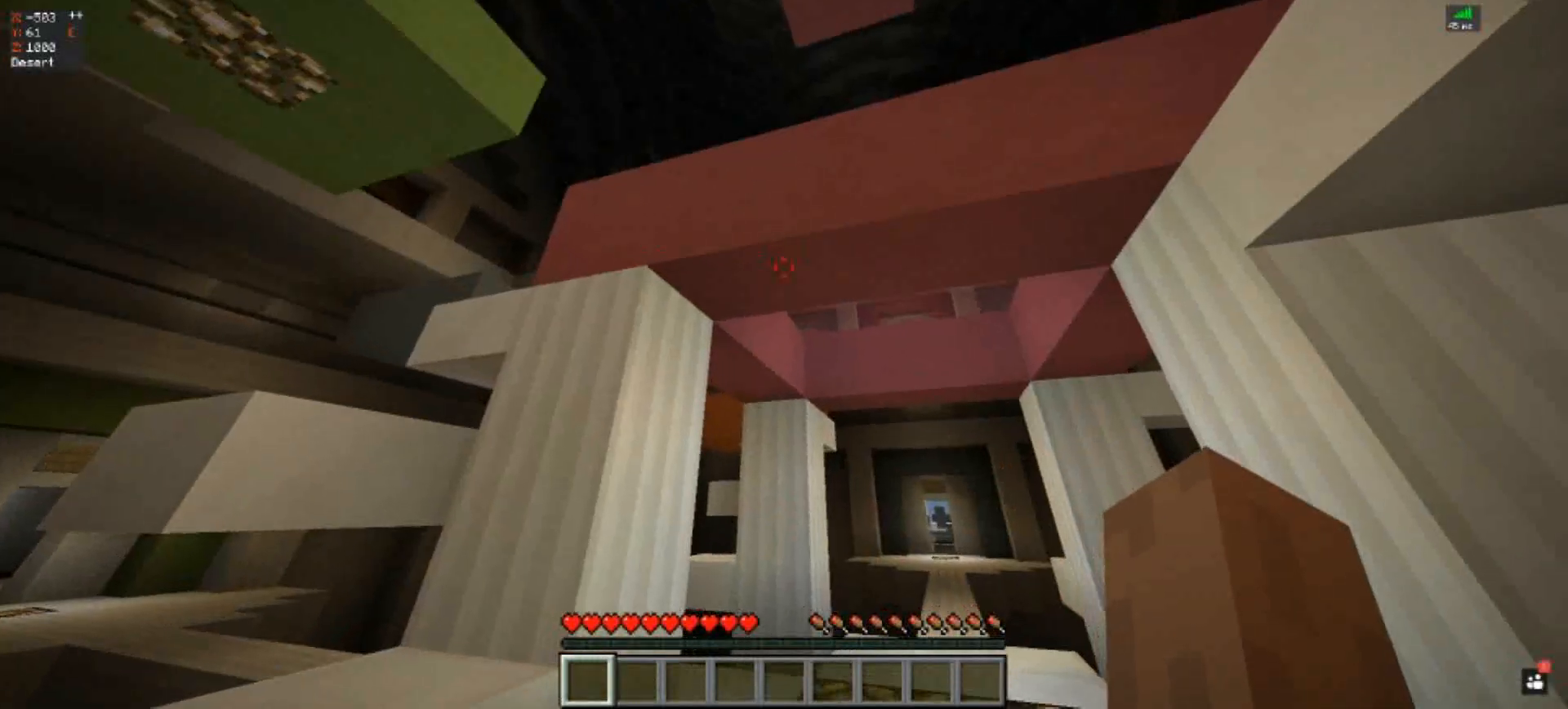
{"keys": ["w"]}
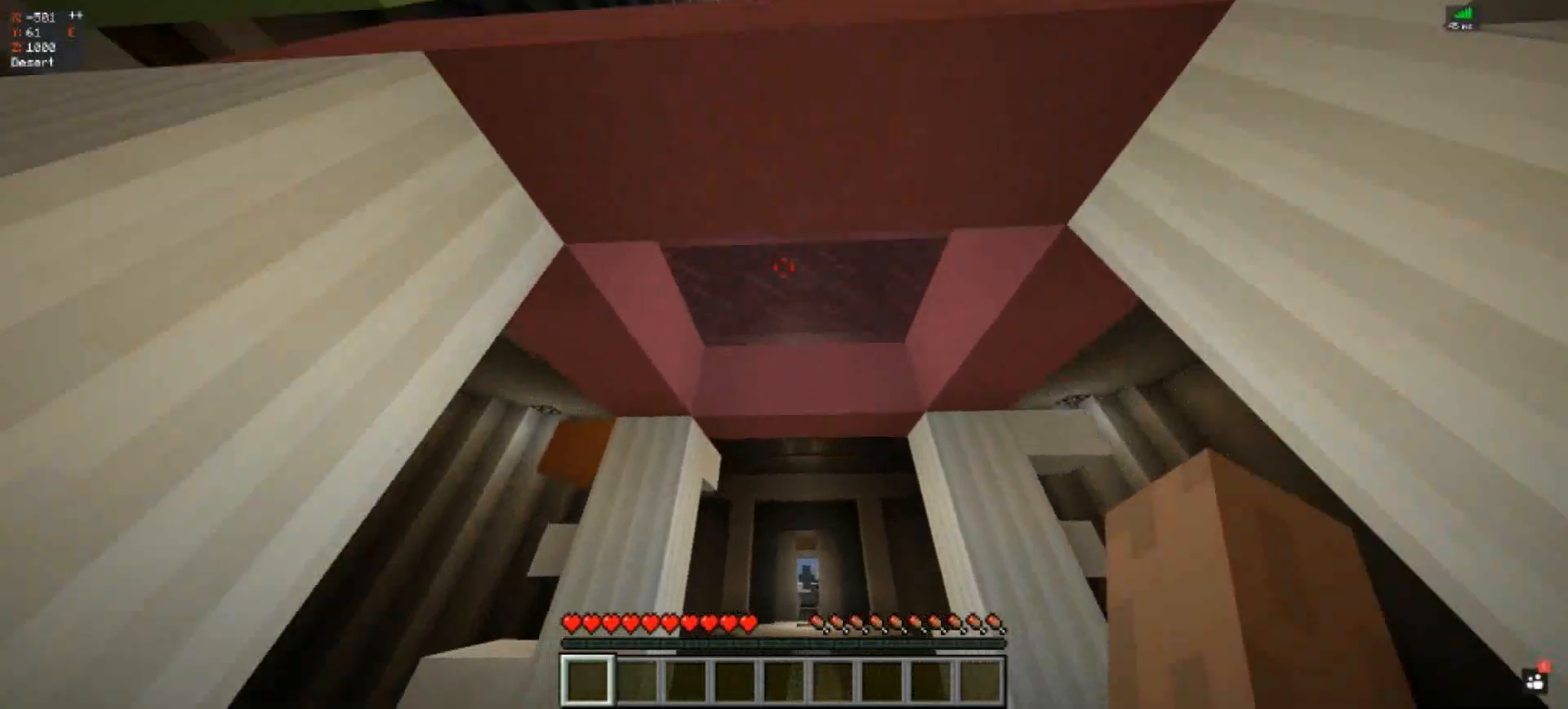
{"keys": [], "events": [[433, "w", "up"]]}
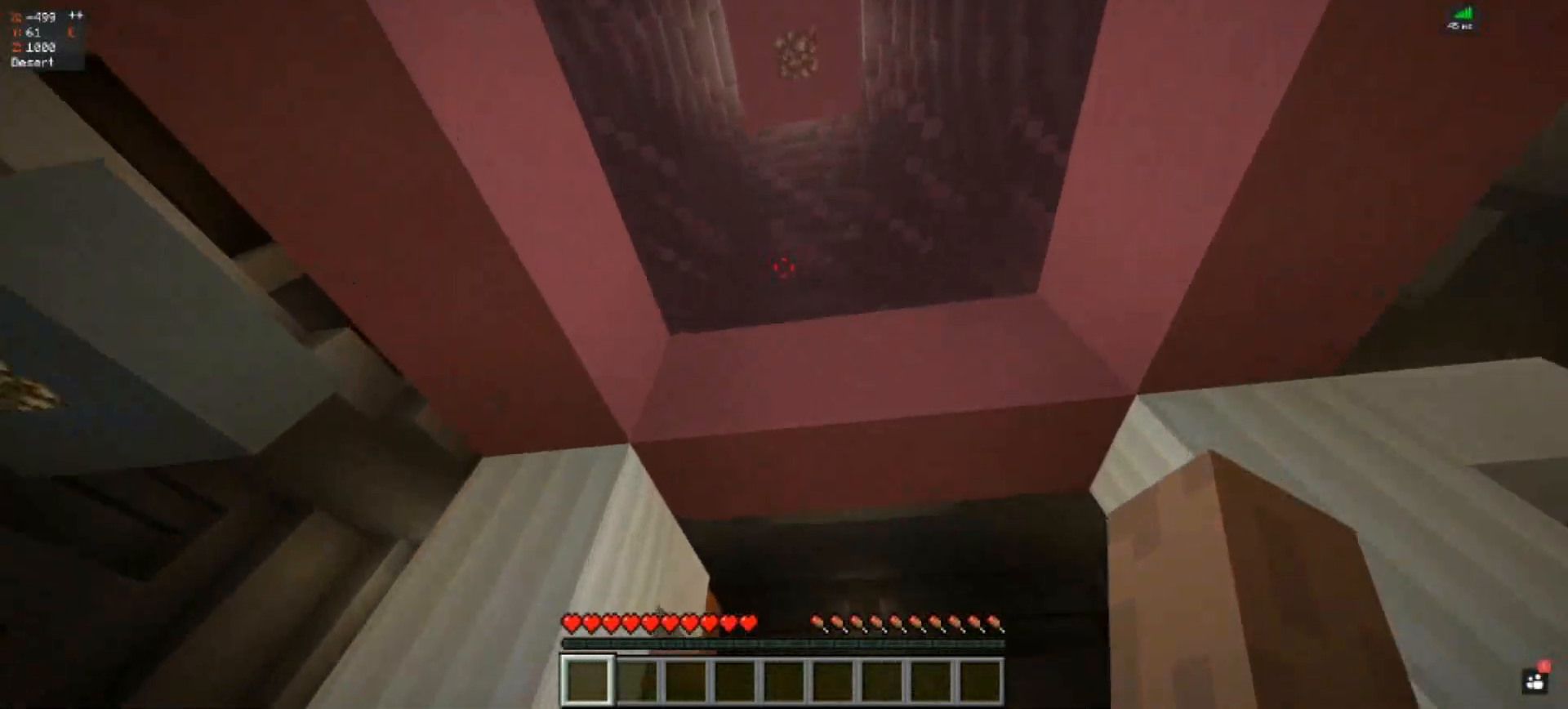
{"keys": [], "events": []}
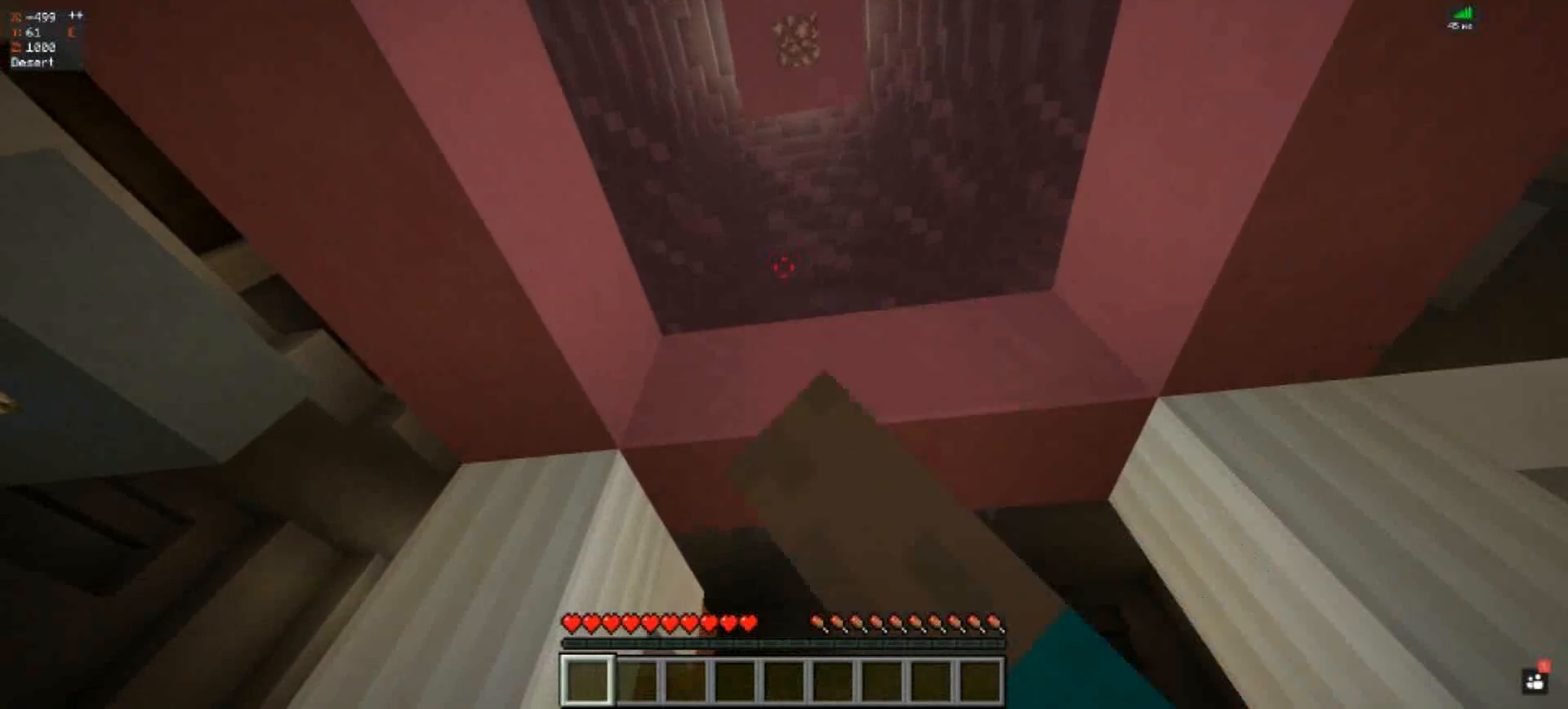
{"keys": [], "events": []}
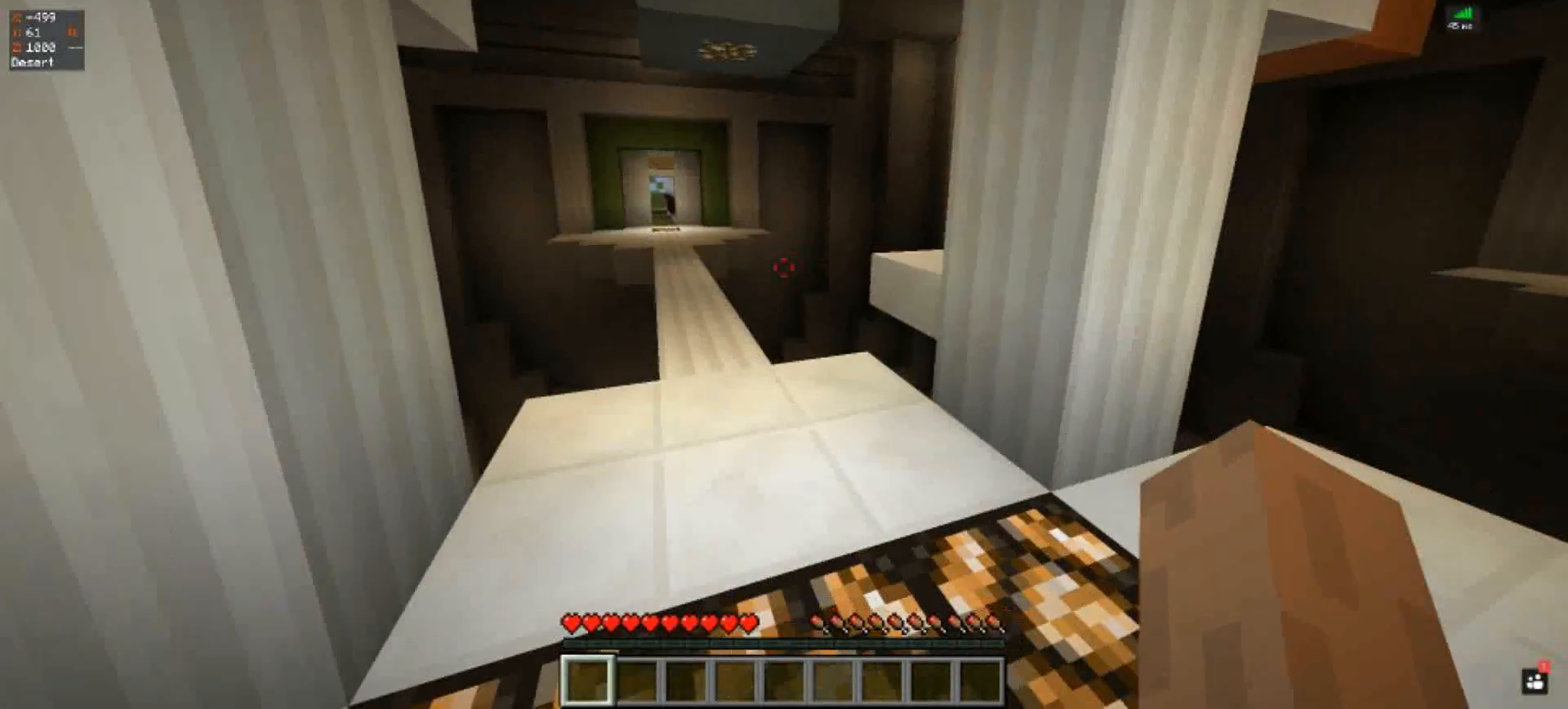
{"keys": ["w"], "events": [[167, "w", "down"]]}
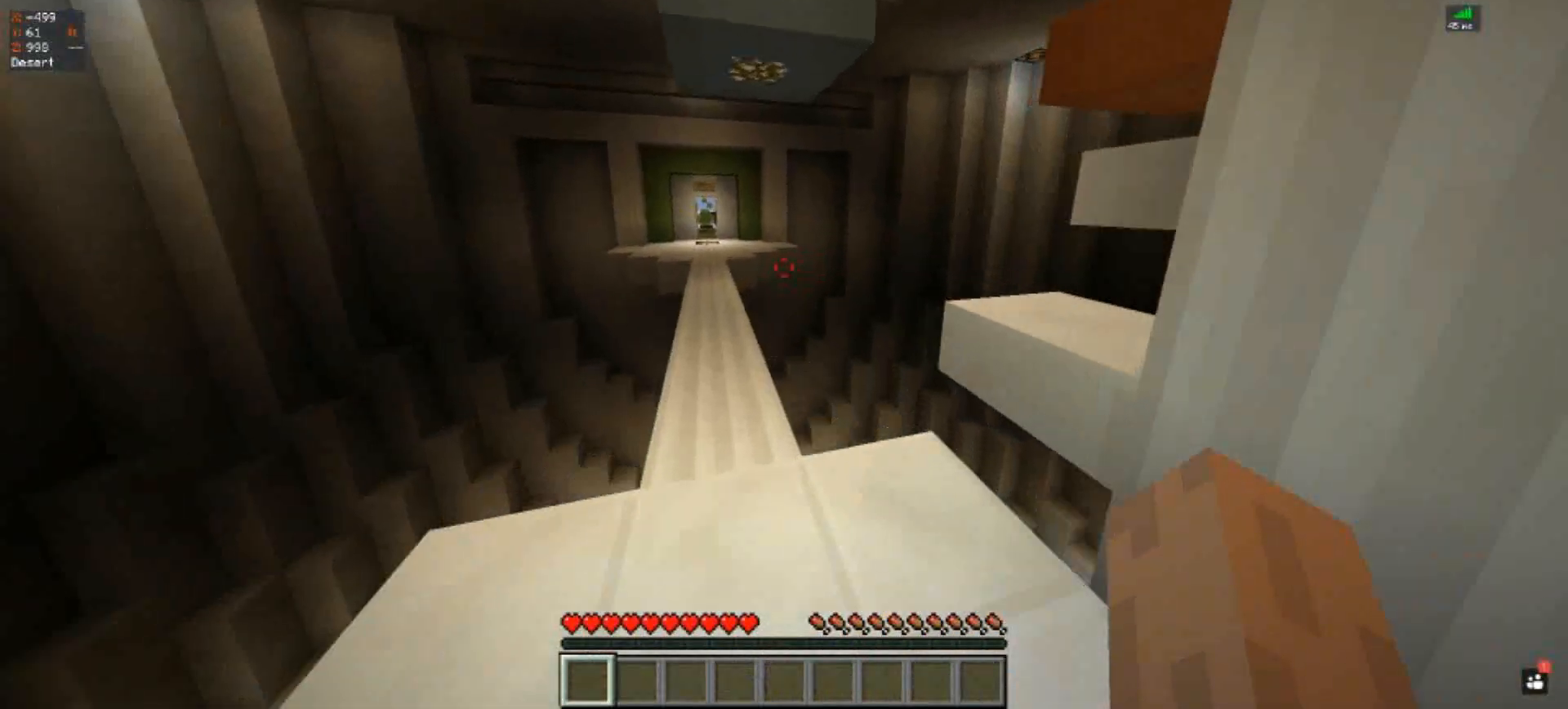
{"keys": ["a"], "events": [[400, "a", "down"], [500, "w", "up"]]}
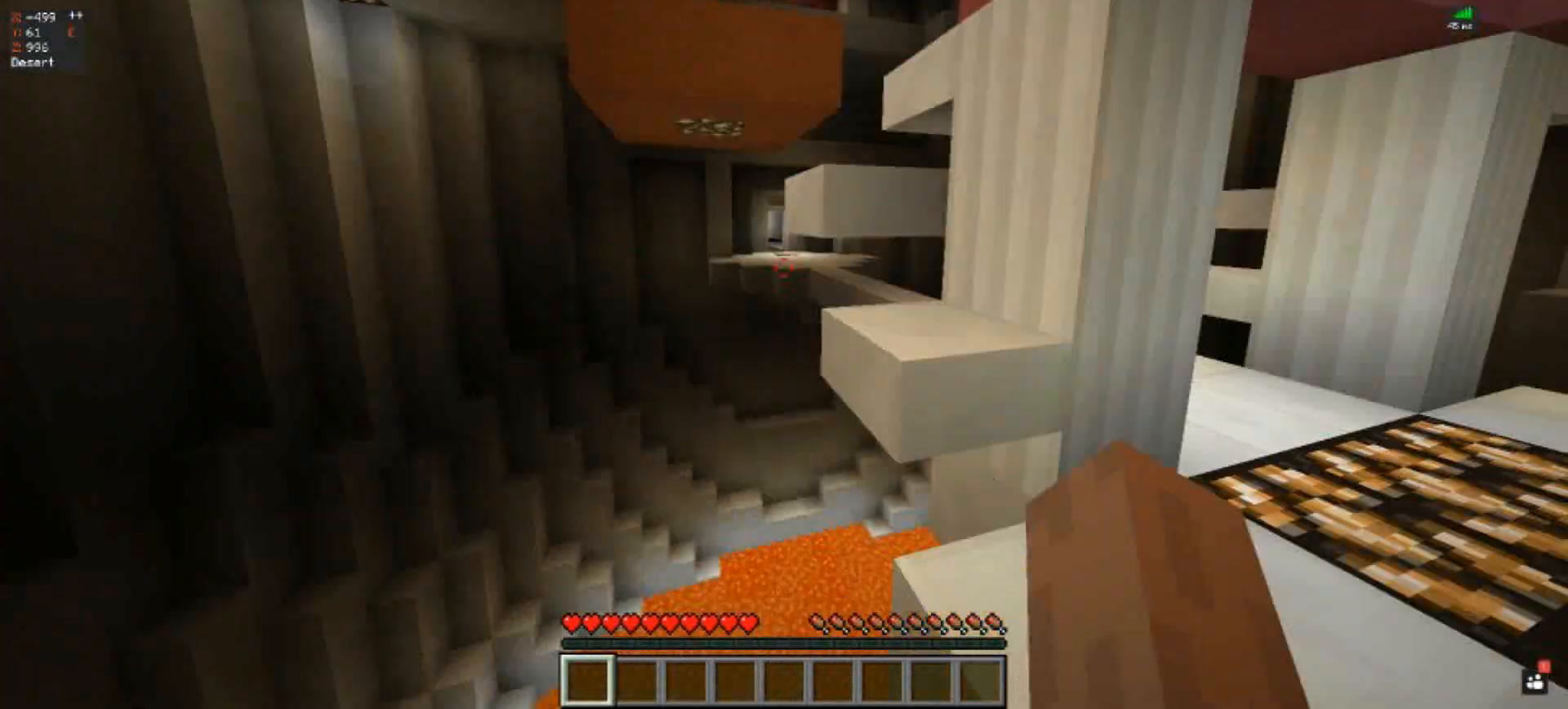
{"keys": [], "events": [[100, "a", "up"]]}
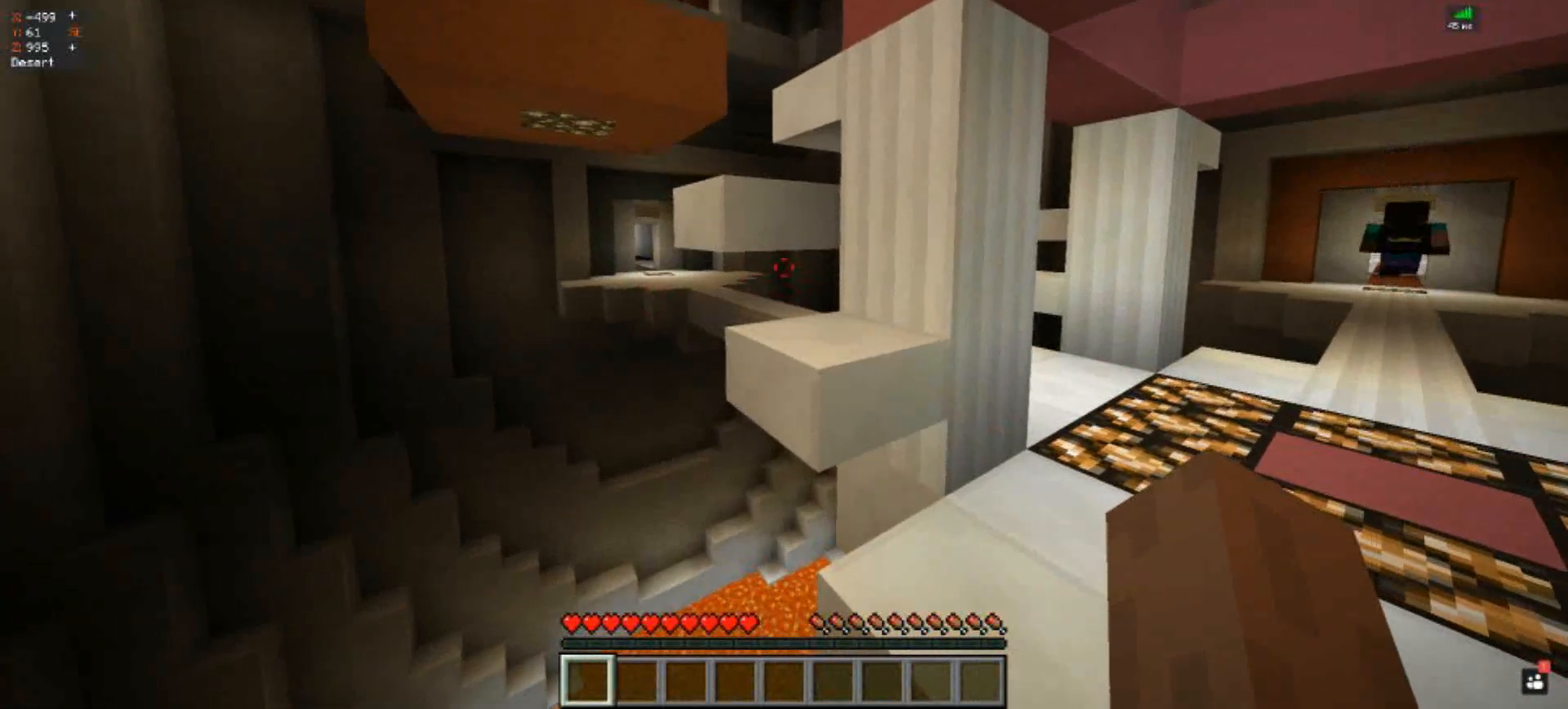
{"keys": ["w"], "events": [[300, "w", "down"]]}
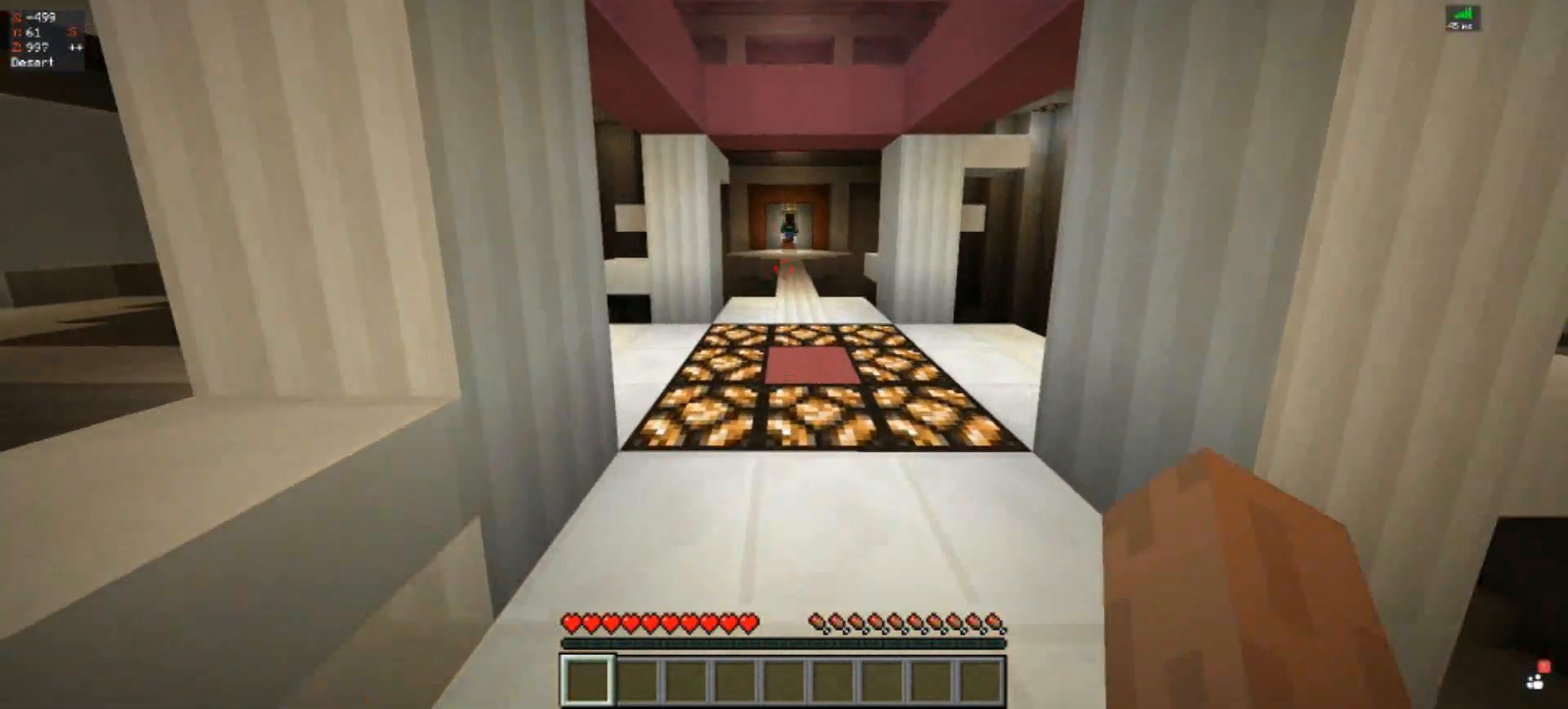
{"keys": ["w"], "events": []}
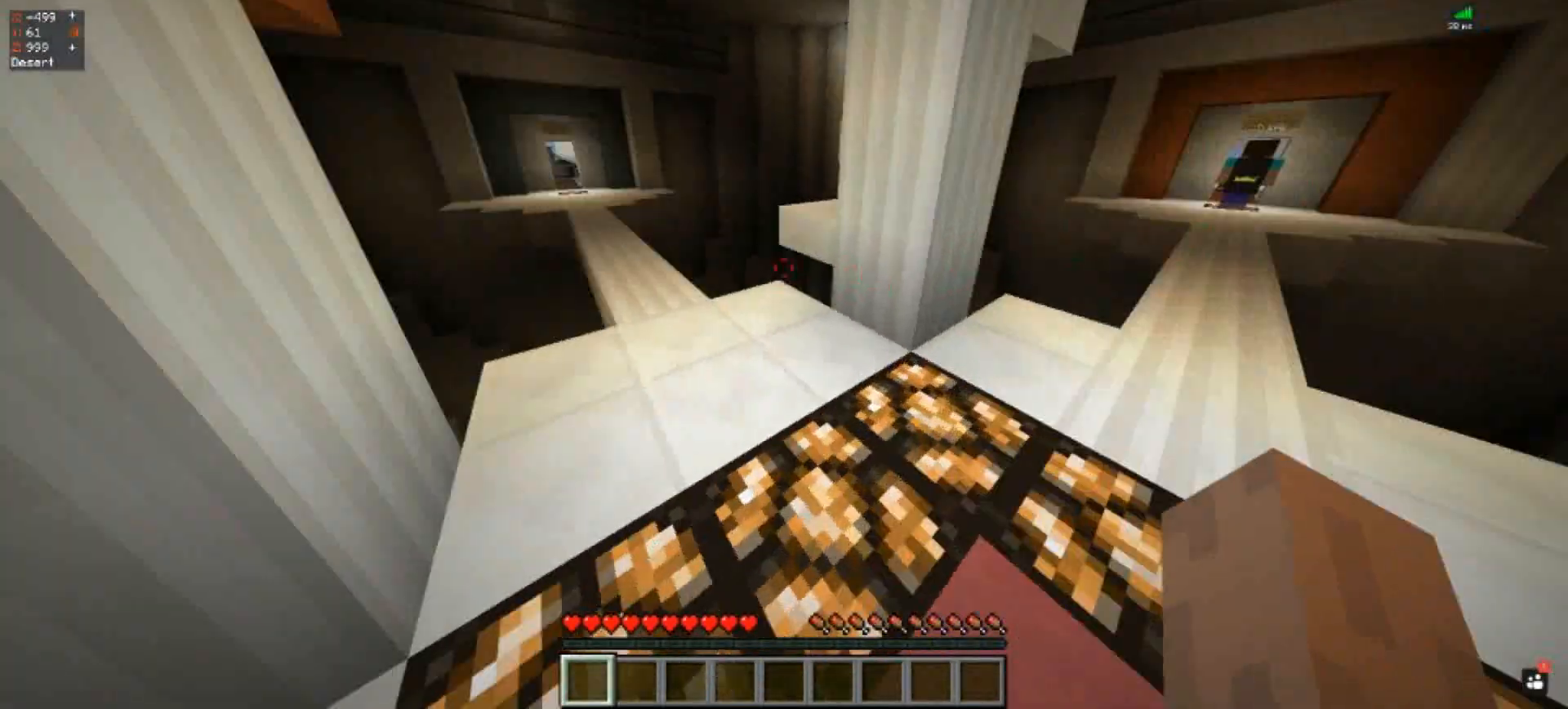
{"keys": [], "events": [[333, "w", "up"]]}
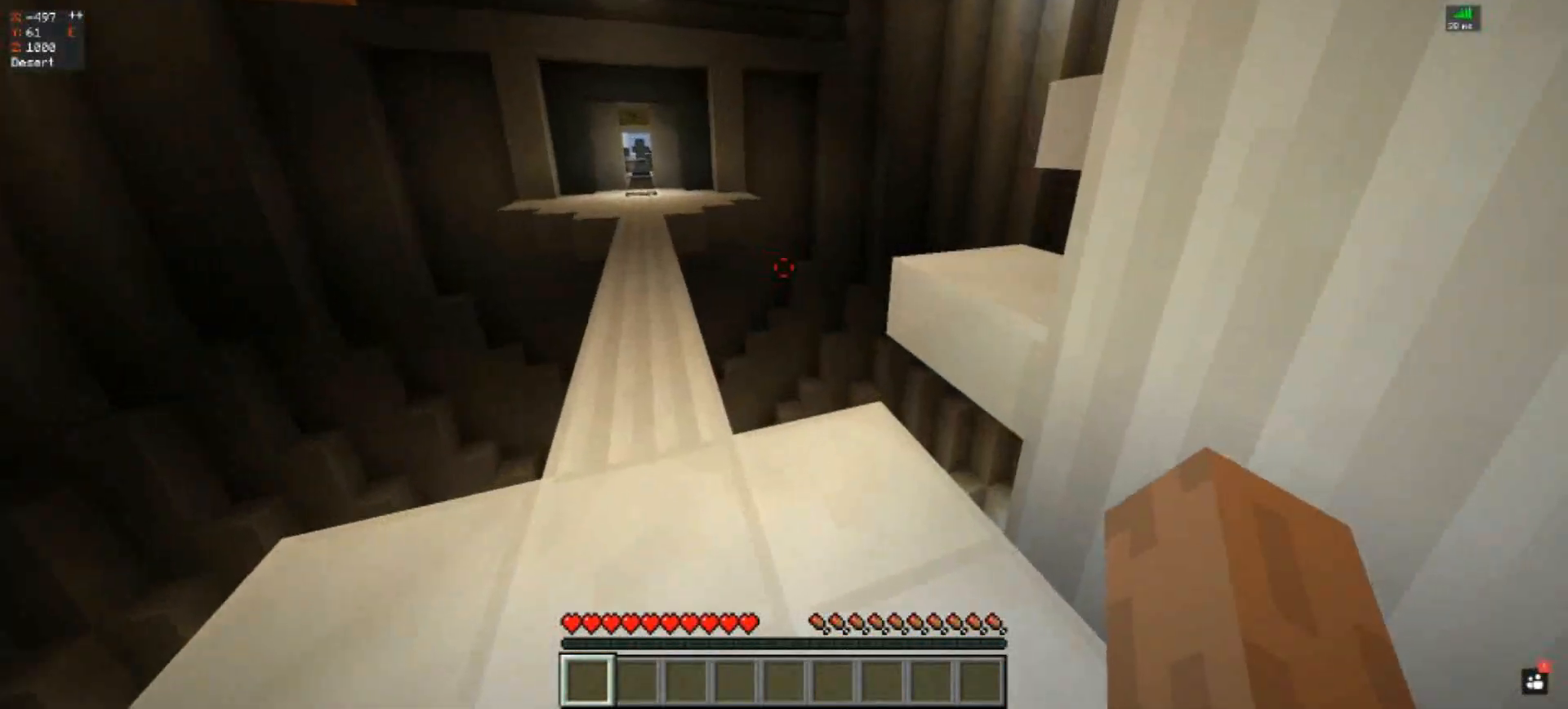
{"keys": [], "events": [[67, "w", "down"], [167, "a", "down"], [333, "w", "up"], [400, "a", "up"]]}
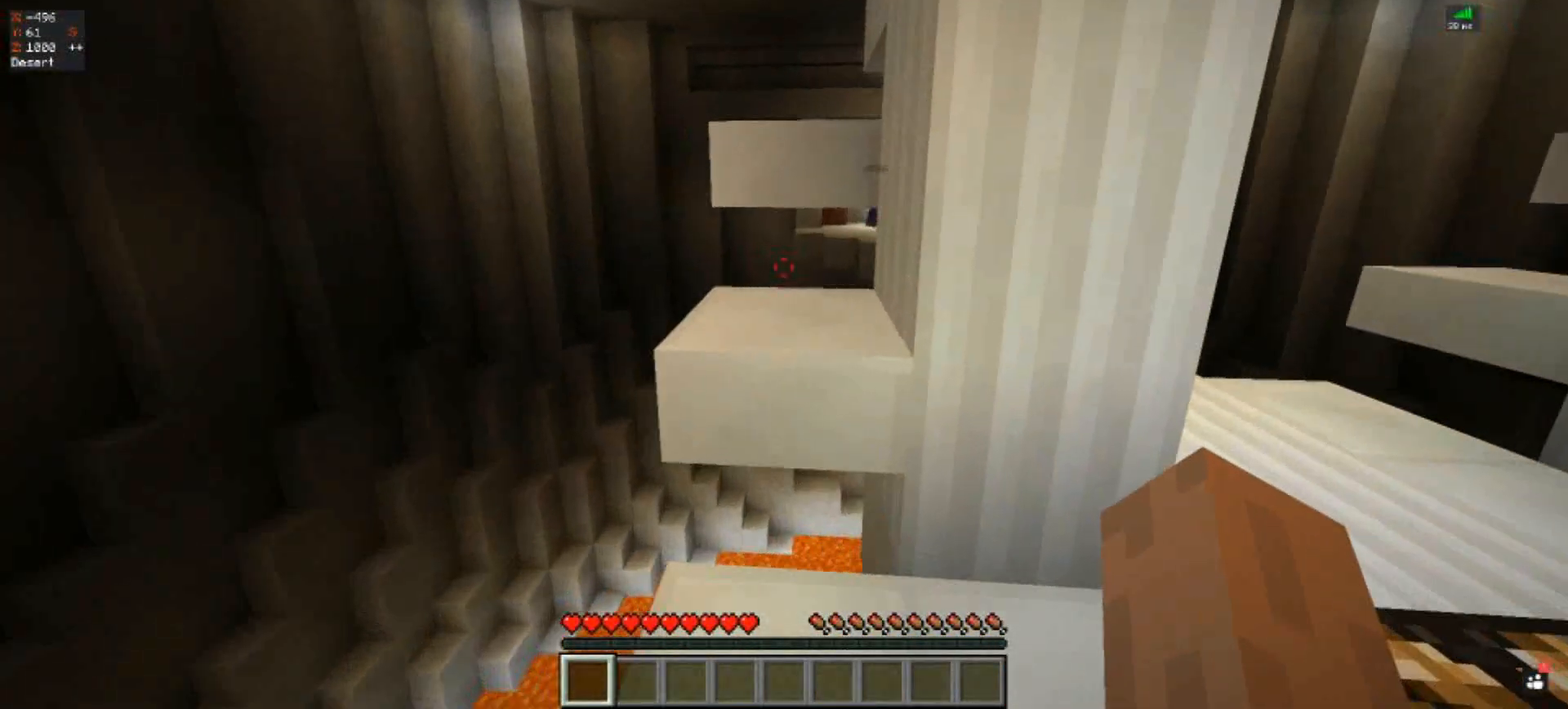
{"keys": ["space", "w"], "events": [[167, "w", "down"], [467, "space", "down"]]}
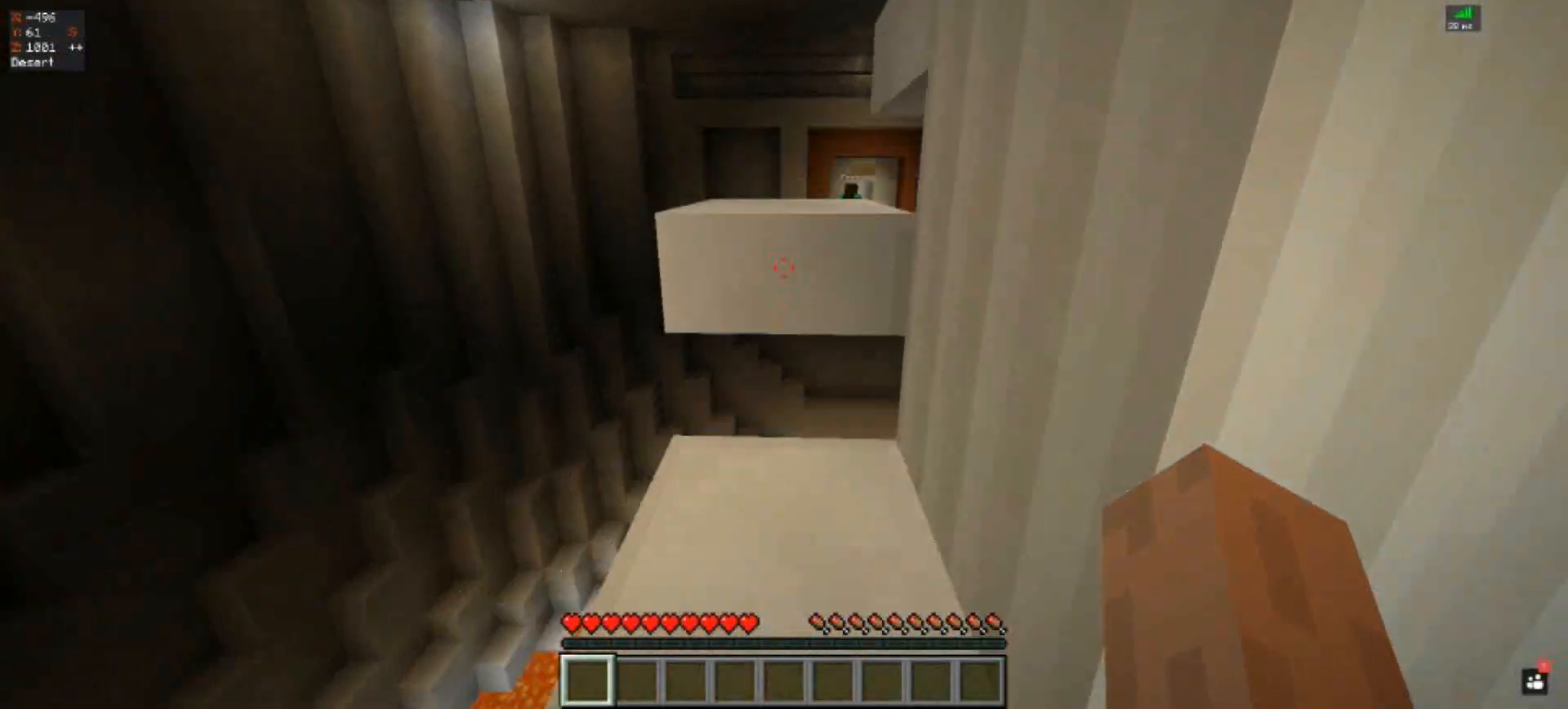
{"keys": ["w"], "events": [[283, "space", "up"]]}
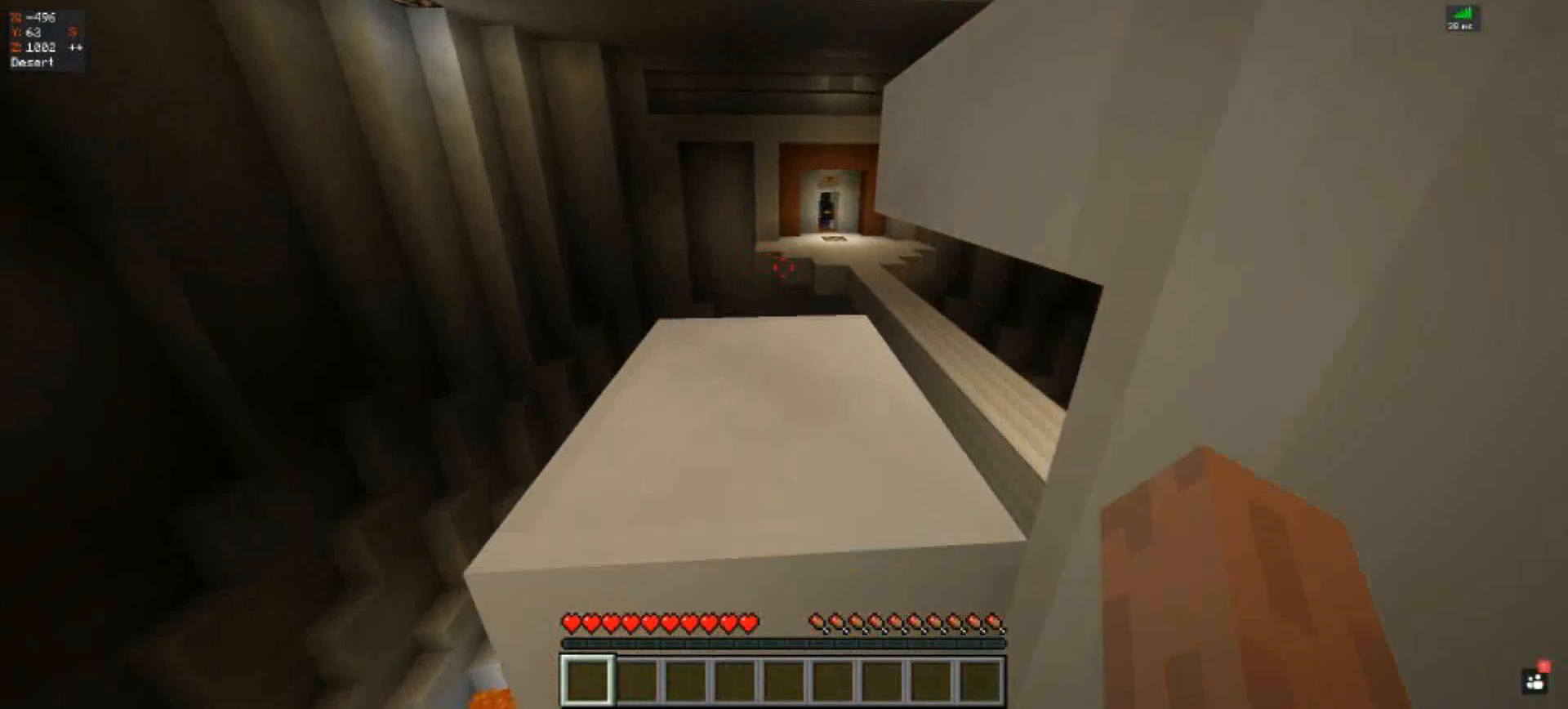
{"keys": ["w"], "events": [[100, "space", "down"], [333, "space", "up"]]}
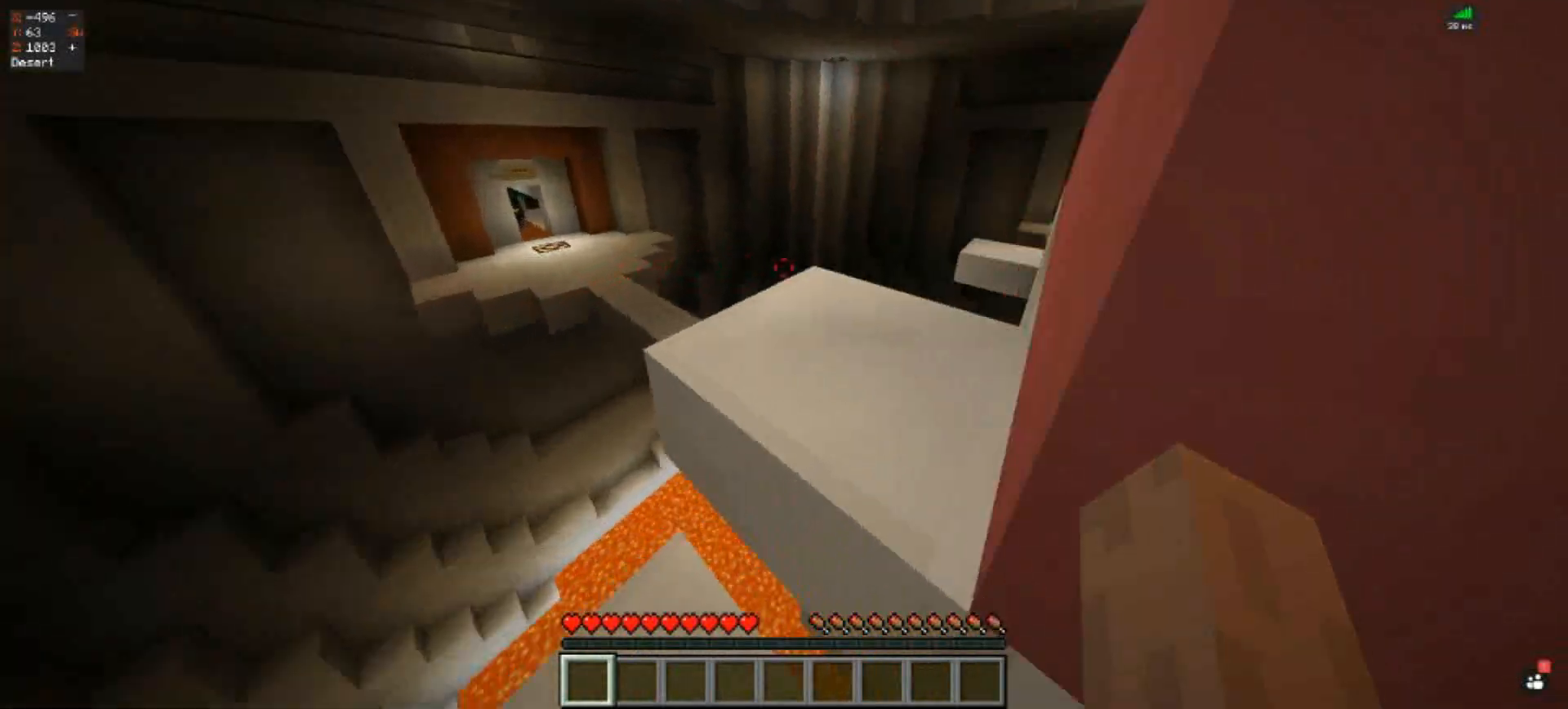
{"keys": ["w"], "events": [[200, "space", "down"], [433, "space", "up"]]}
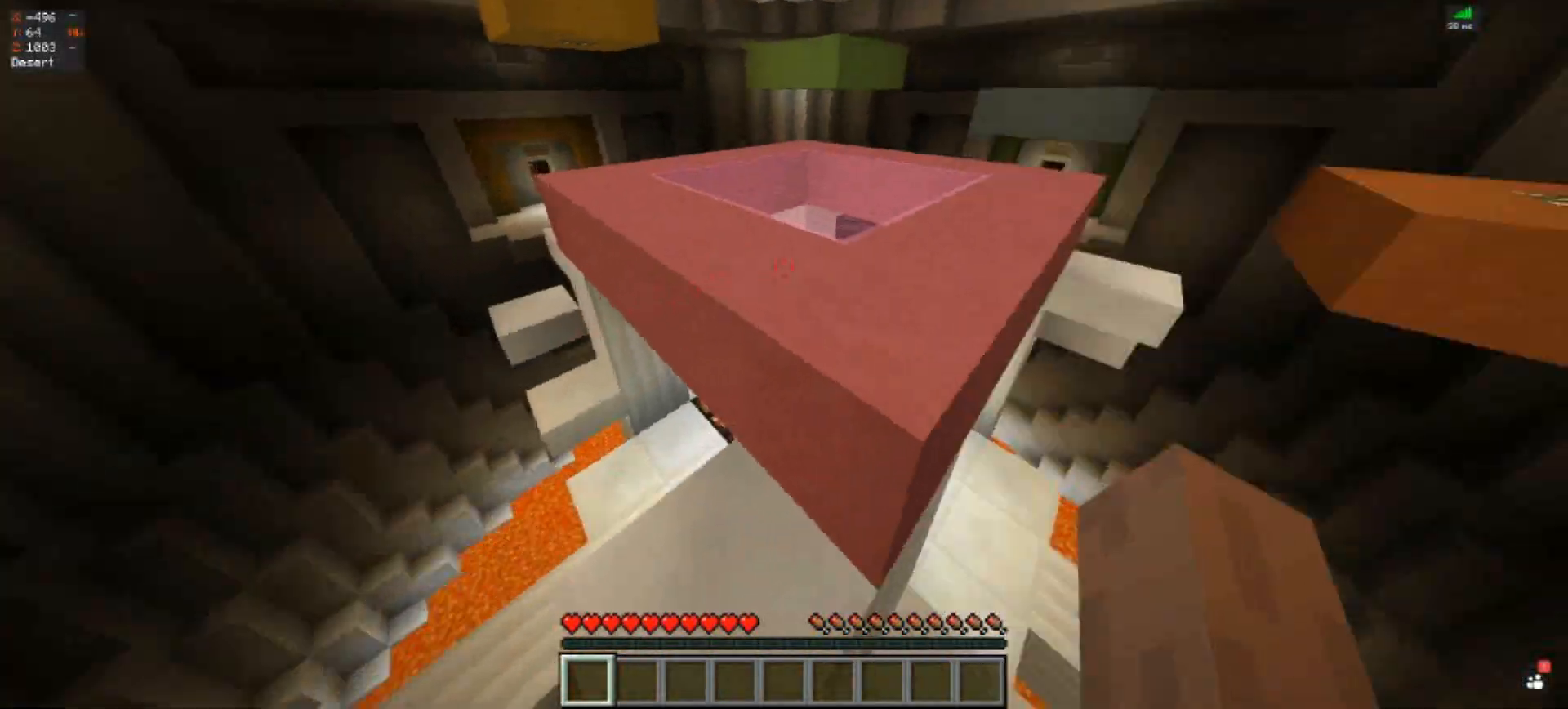
{"keys": ["w"], "events": [[233, "space", "down"], [467, "space", "up"]]}
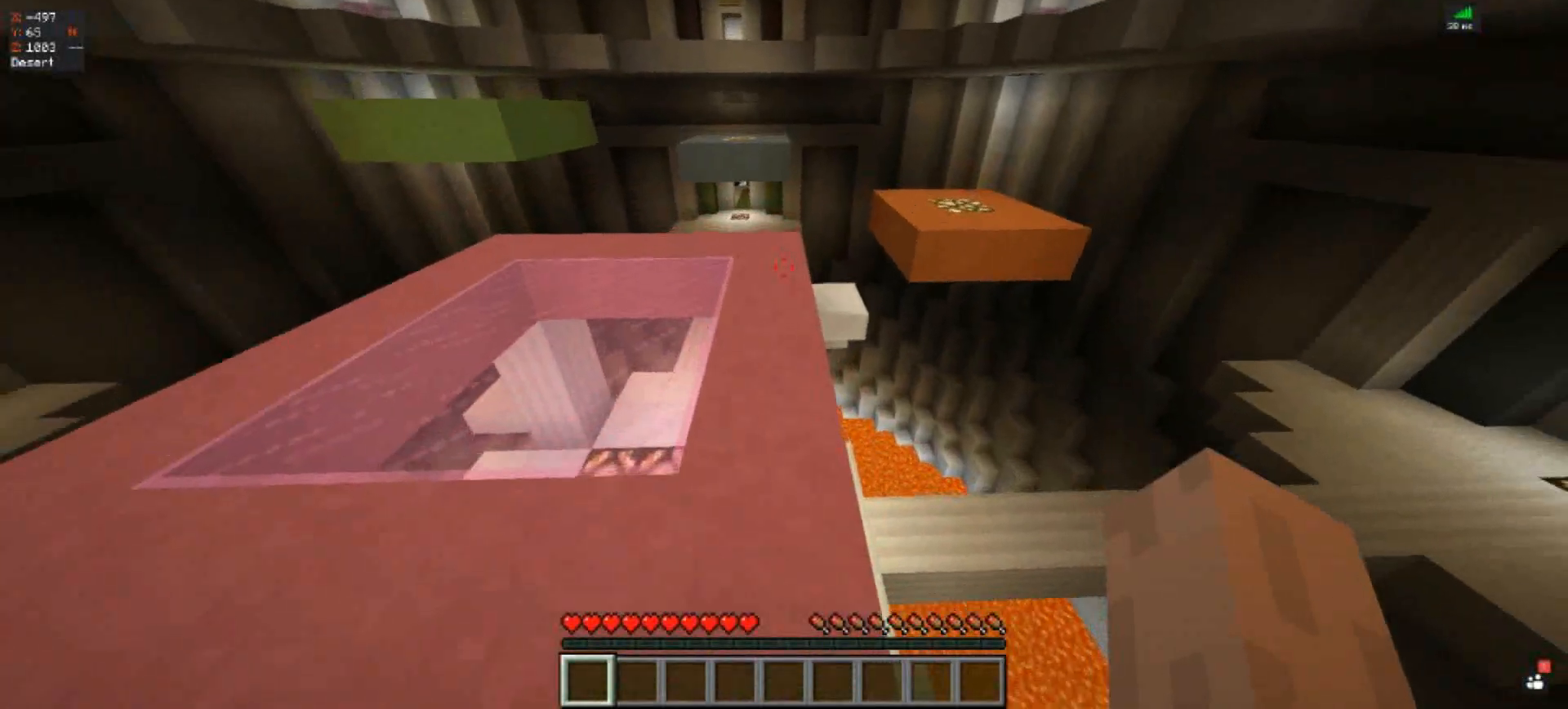
{"keys": [], "events": [[400, "w", "up"]]}
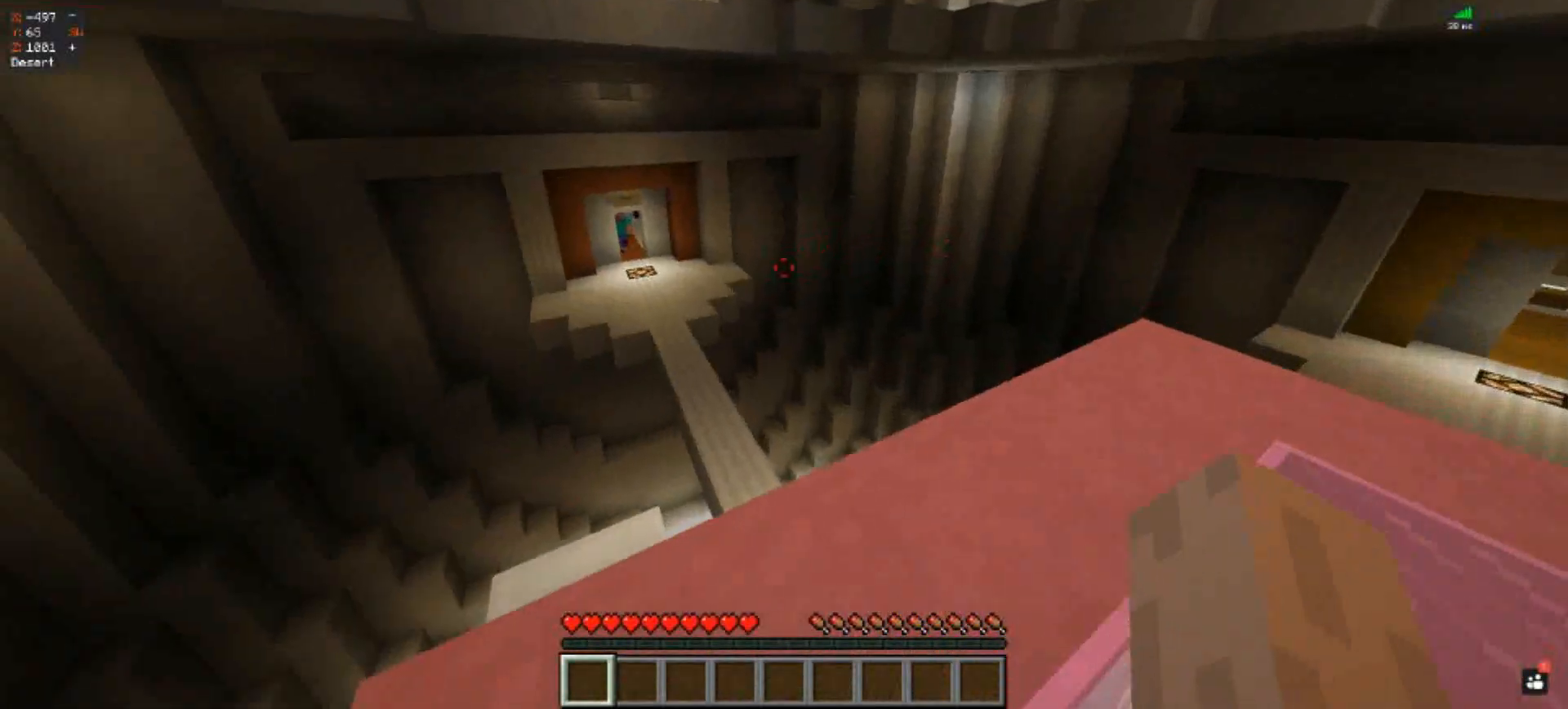
{"keys": [], "events": []}
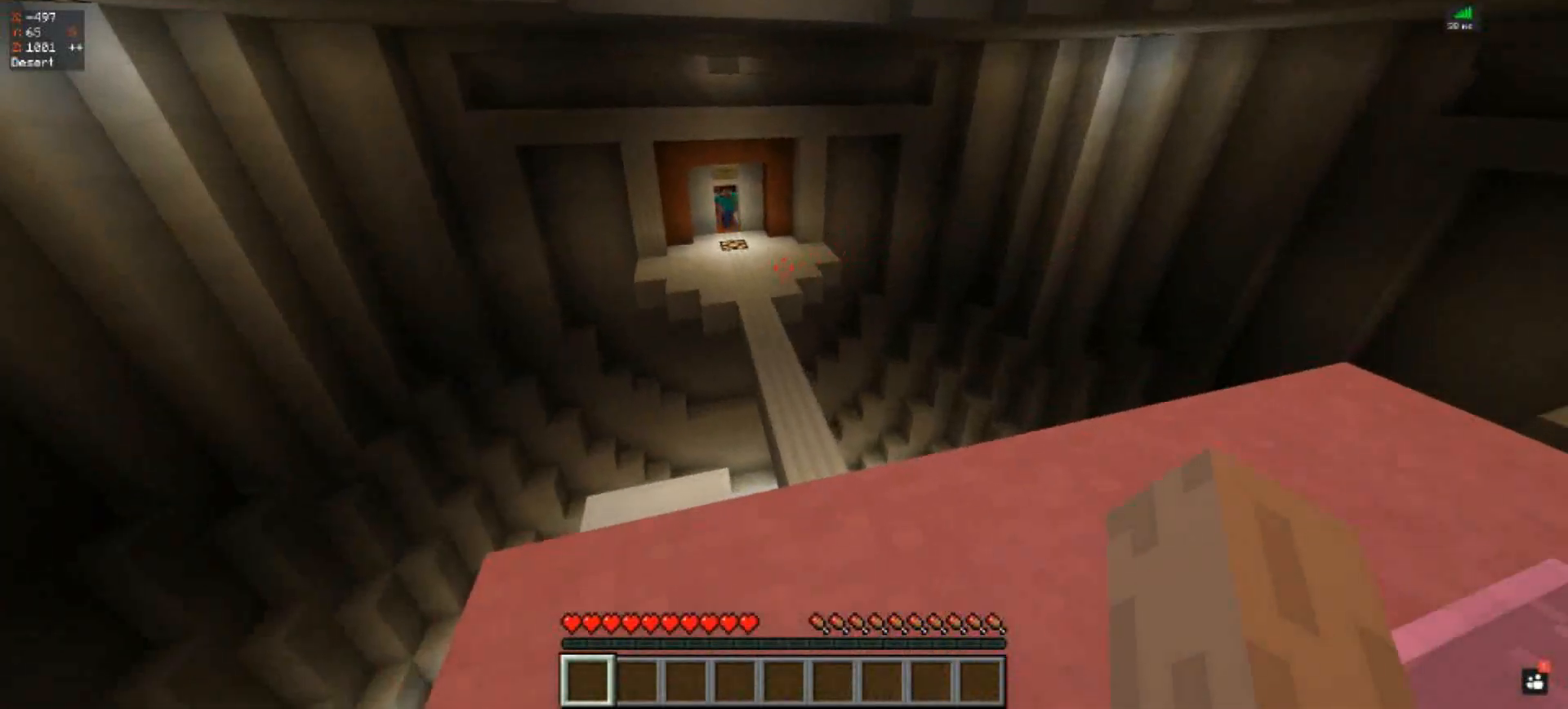
{"keys": ["space"], "events": [[300, "space", "down"]]}